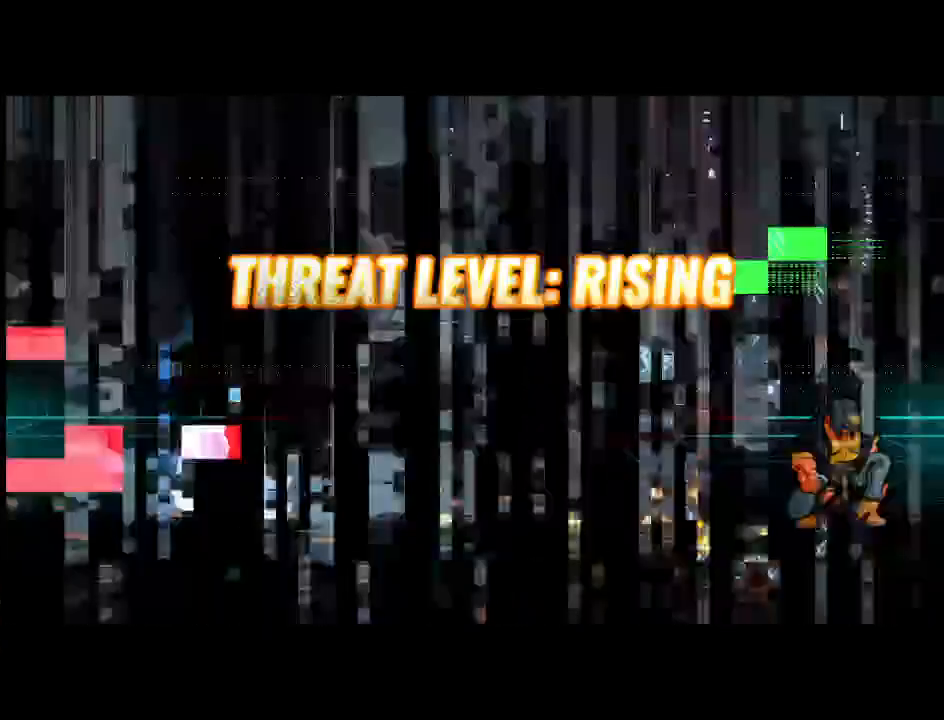
Gameplay with a controller (Xbox layout); each line is a JSON object with the inputs held at the frame after it. "events" lists button and stick changes between this image and that frame as [ms after this image, input, new state], when the widget could be followed in between. Not read: left_stick right_stick.
{"buttons": ["X"], "events": [[33, "DPAD_RIGHT", "down"], [133, "DPAD_RIGHT", "up"], [200, "DPAD_RIGHT", "down"], [283, "X", "down"], [417, "DPAD_RIGHT", "up"]]}
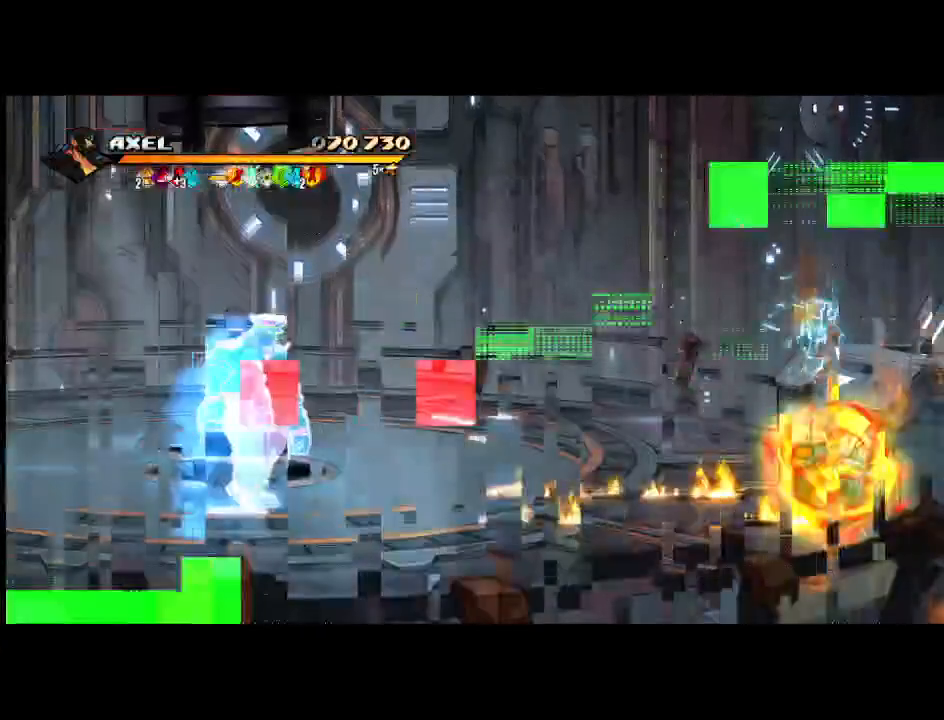
{"buttons": [], "events": [[17, "X", "up"]]}
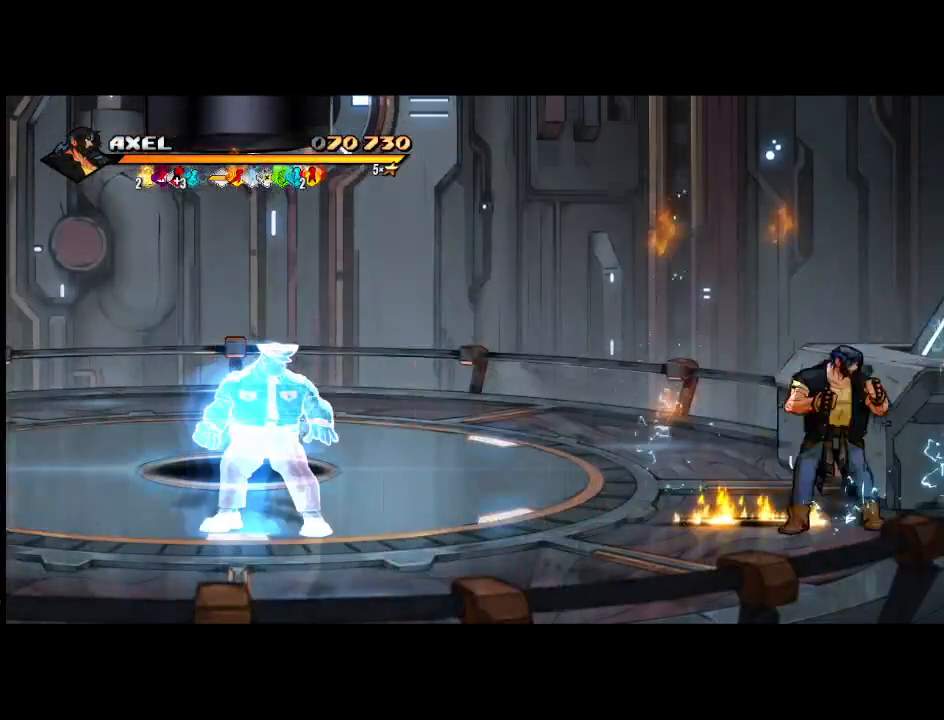
{"buttons": ["X"], "events": [[33, "DPAD_LEFT", "down"], [133, "DPAD_LEFT", "up"], [183, "DPAD_LEFT", "down"], [250, "X", "down"], [467, "DPAD_LEFT", "up"]]}
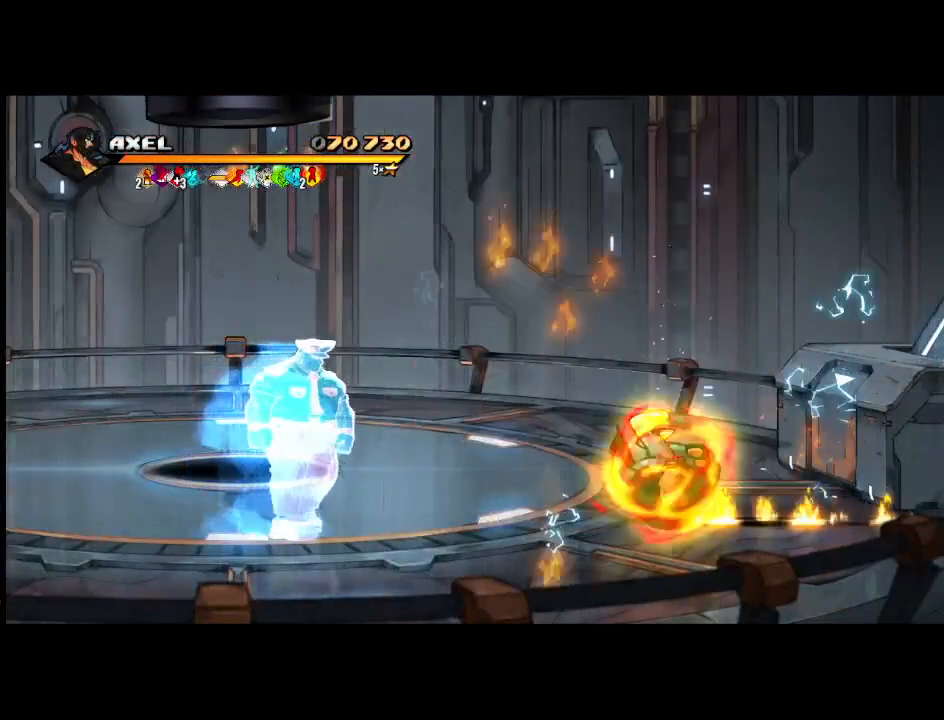
{"buttons": [], "events": [[33, "X", "up"]]}
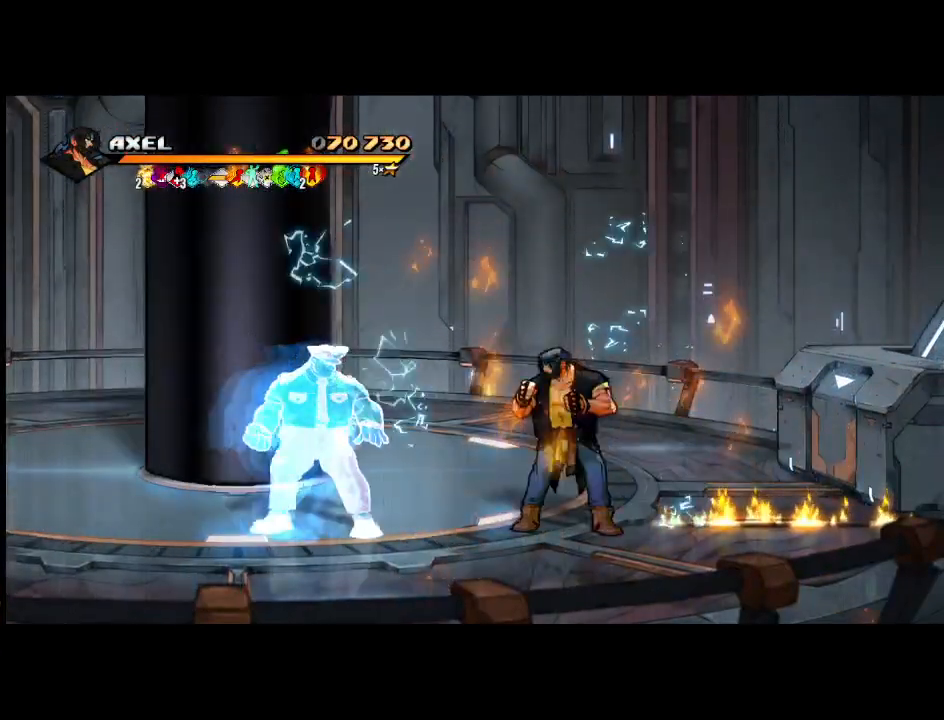
{"buttons": [], "events": []}
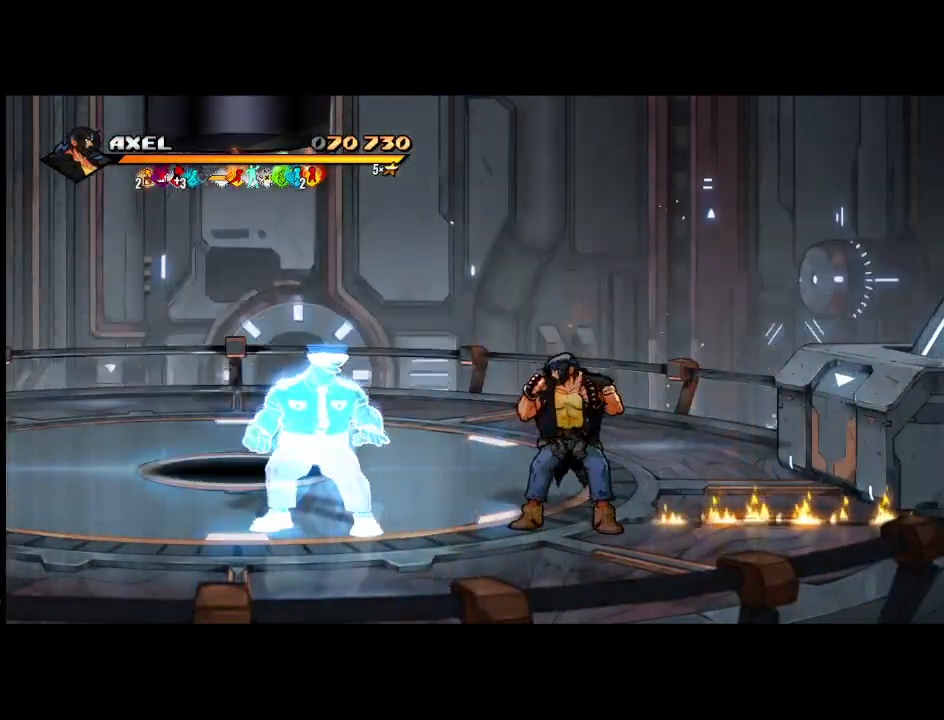
{"buttons": [], "events": []}
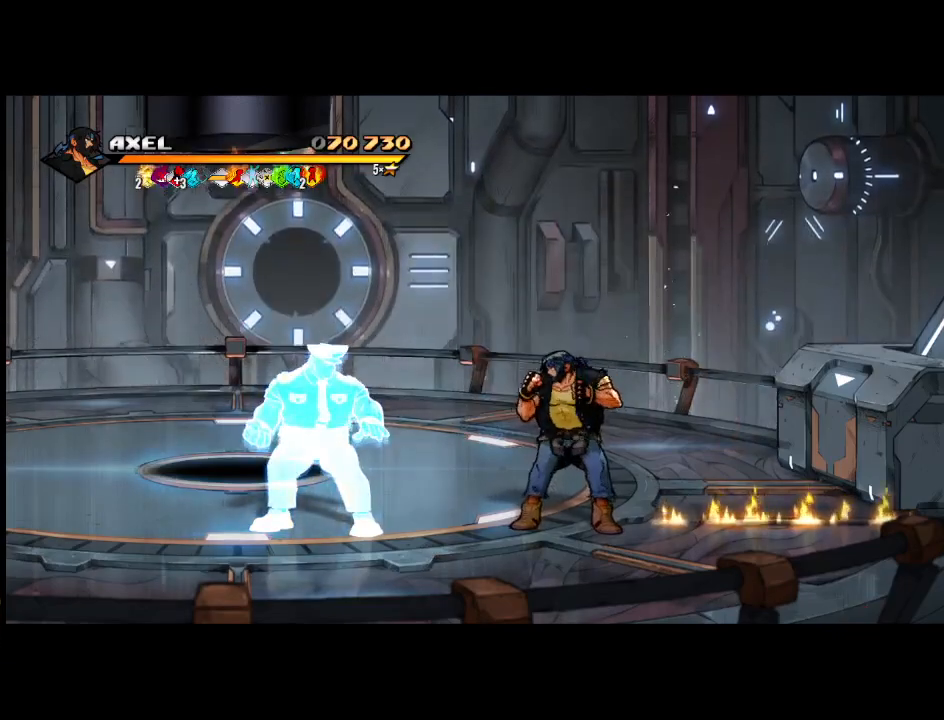
{"buttons": [], "events": []}
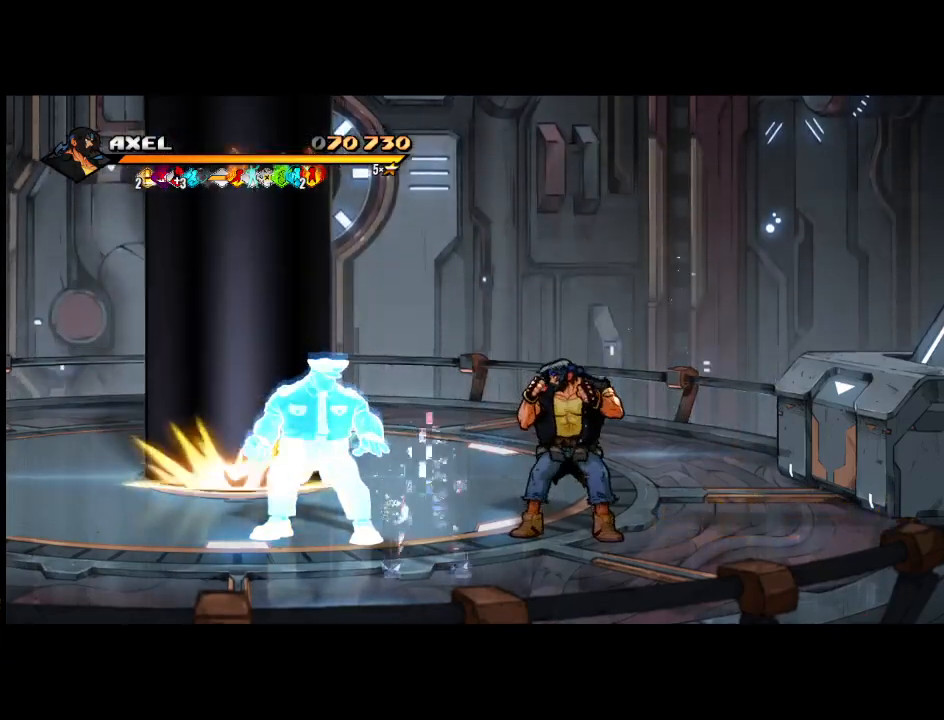
{"buttons": ["DPAD_LEFT"], "events": [[200, "DPAD_LEFT", "down"]]}
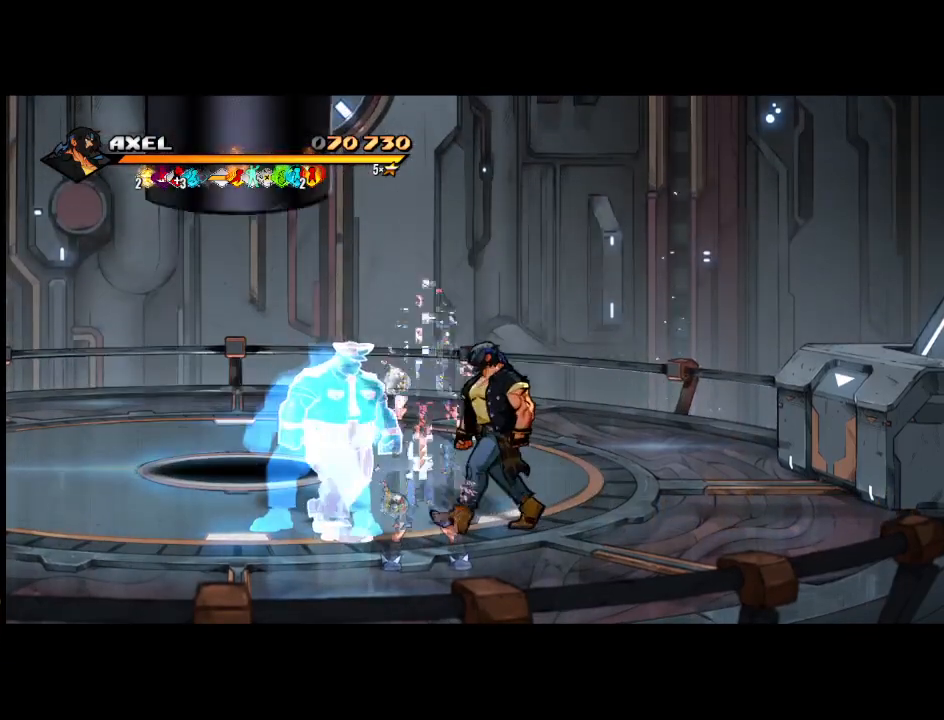
{"buttons": ["DPAD_DOWN"], "events": [[50, "DPAD_LEFT", "up"], [217, "DPAD_DOWN", "down"], [233, "DPAD_RIGHT", "down"], [317, "DPAD_DOWN", "up"], [467, "DPAD_DOWN", "down"], [483, "DPAD_RIGHT", "up"]]}
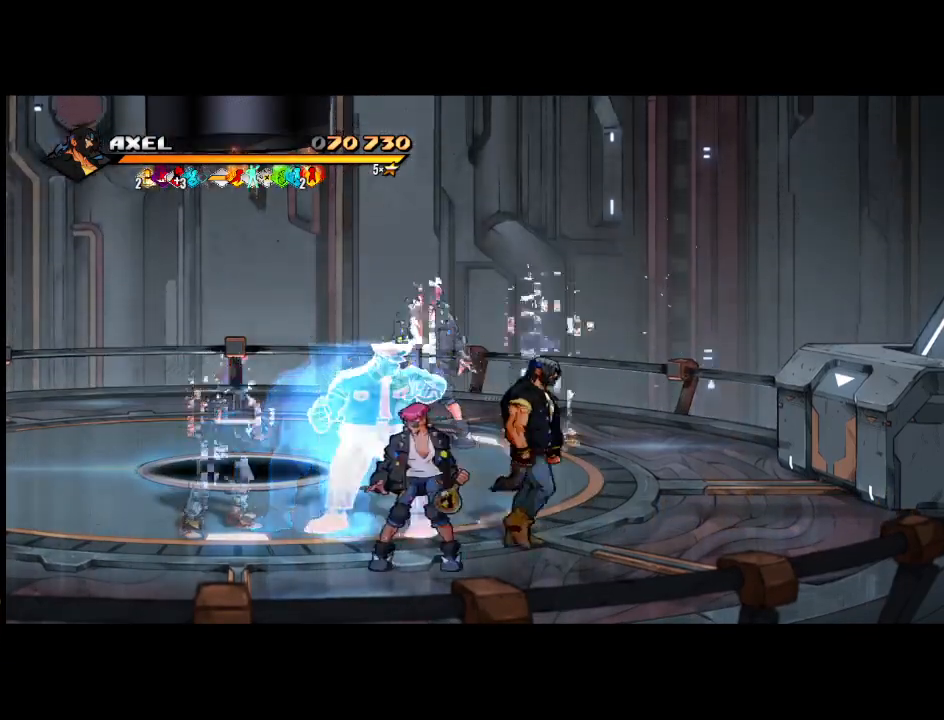
{"buttons": [], "events": [[33, "DPAD_LEFT", "down"], [117, "DPAD_DOWN", "up"], [150, "X", "down"], [183, "DPAD_LEFT", "up"], [283, "X", "up"], [383, "X", "down"], [450, "X", "up"]]}
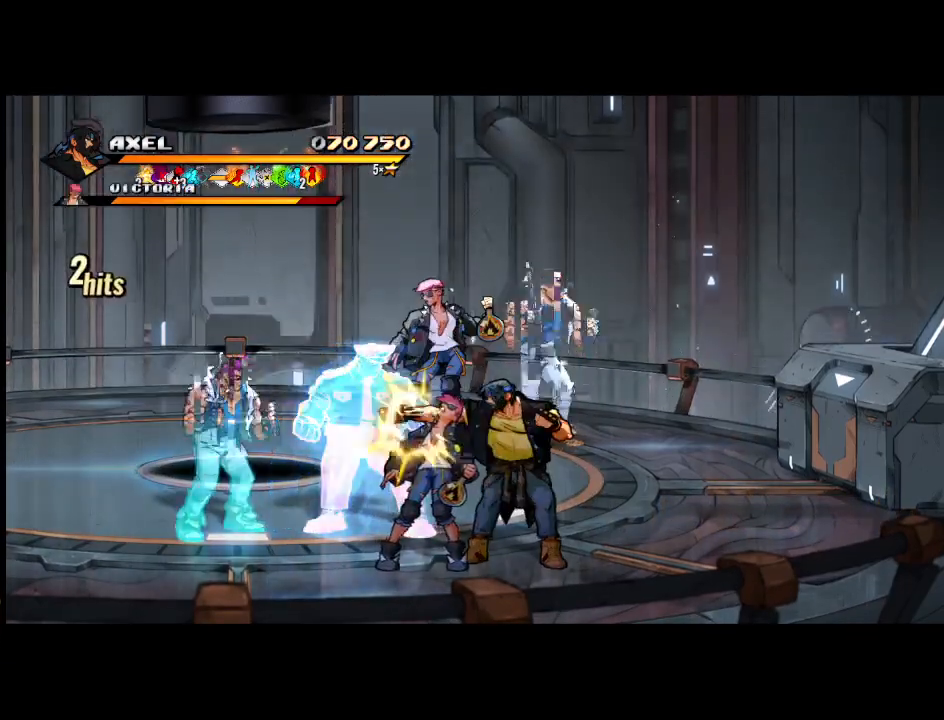
{"buttons": [], "events": [[317, "X", "down"], [483, "X", "up"]]}
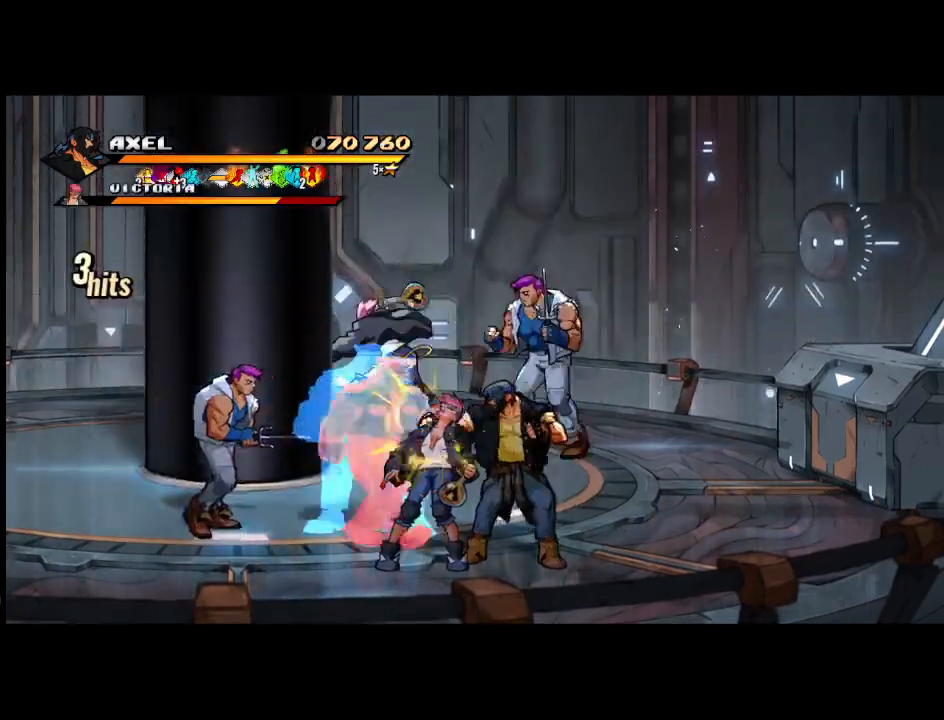
{"buttons": ["X"], "events": [[33, "X", "down"], [167, "X", "up"], [250, "X", "down"], [350, "X", "up"], [417, "X", "down"]]}
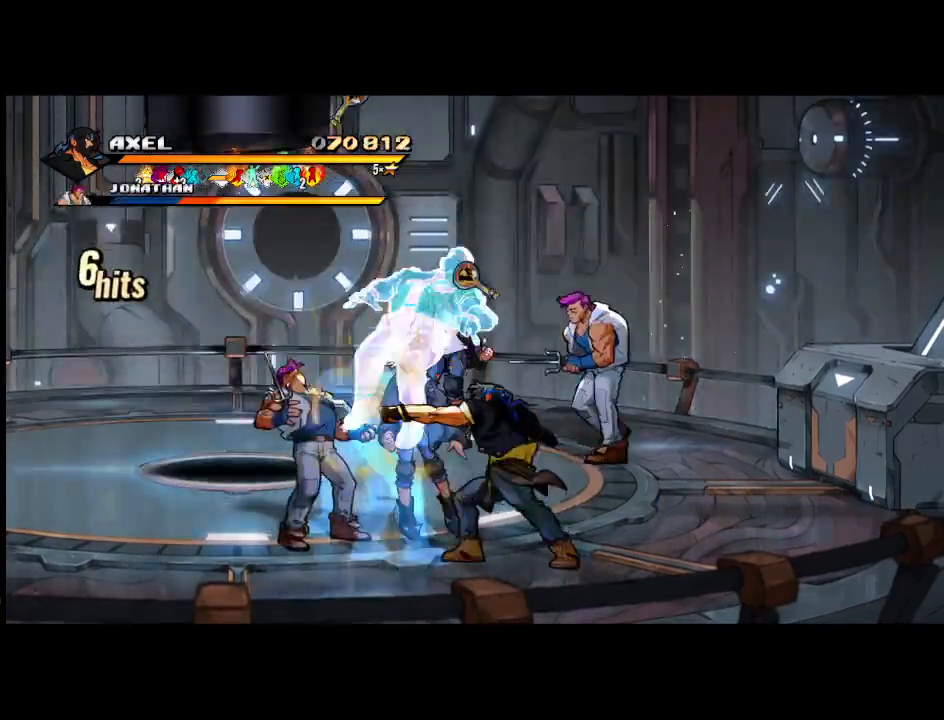
{"buttons": [], "events": [[33, "X", "up"], [100, "X", "down"], [233, "X", "up"], [300, "X", "down"], [467, "X", "up"]]}
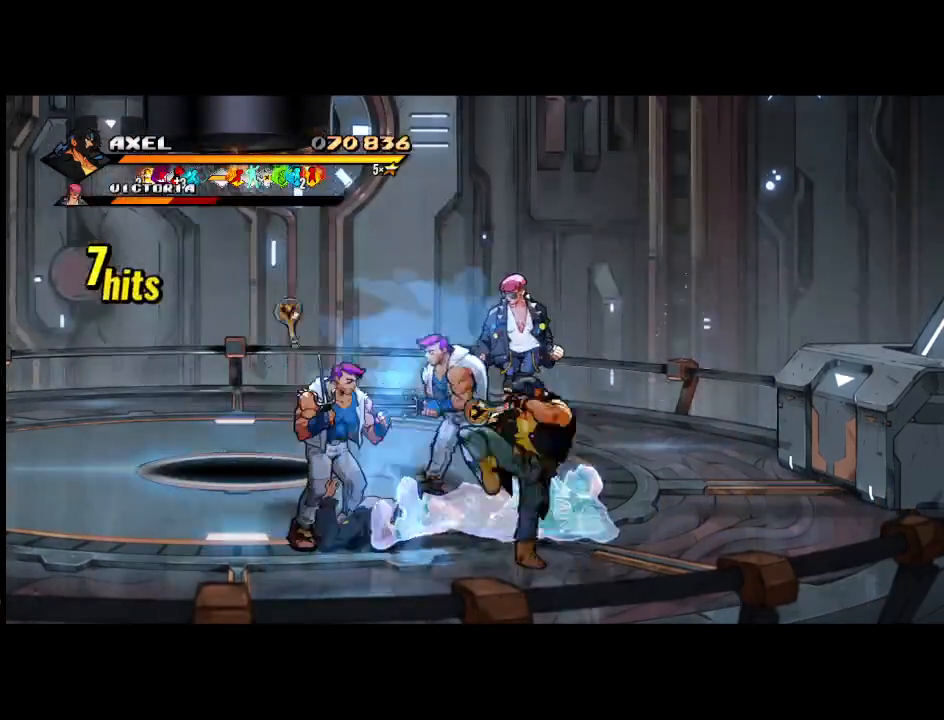
{"buttons": ["DPAD_RIGHT"], "events": [[83, "X", "down"], [233, "X", "up"], [317, "DPAD_RIGHT", "down"]]}
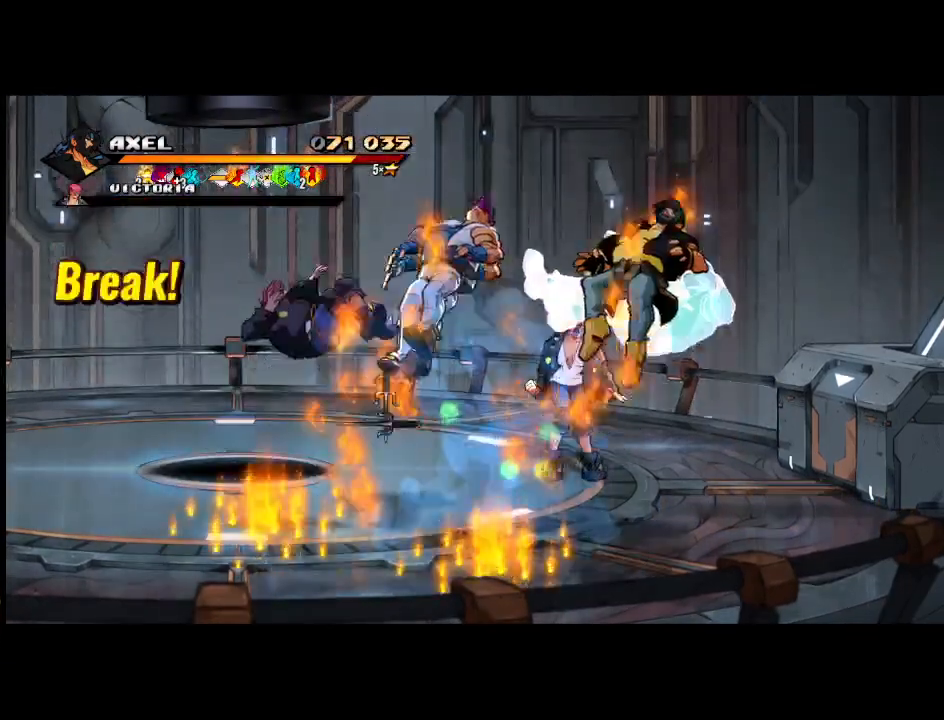
{"buttons": [], "events": [[367, "DPAD_RIGHT", "up"]]}
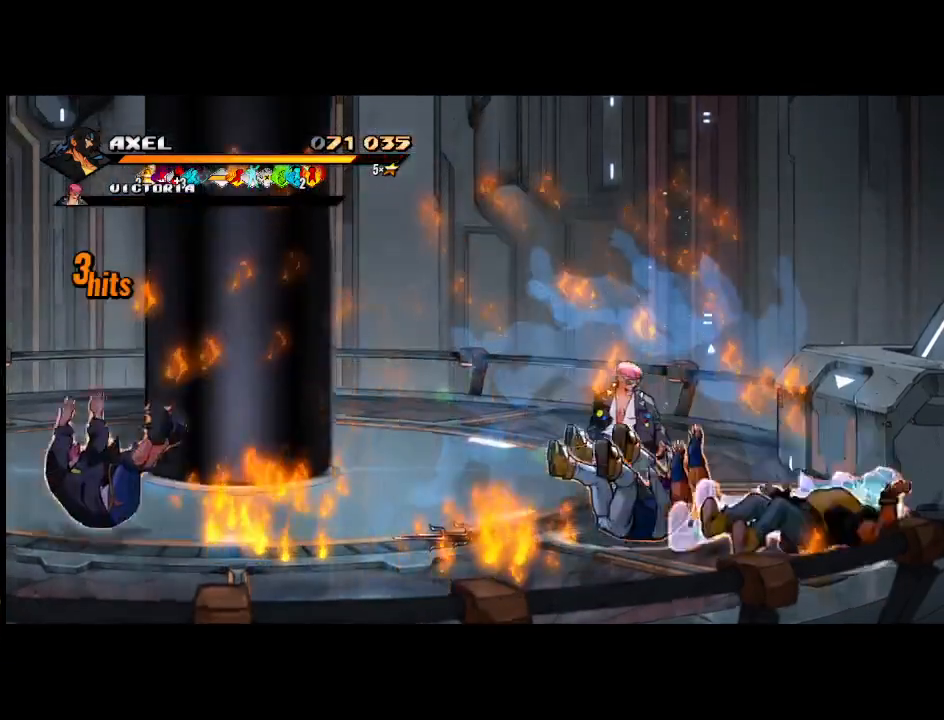
{"buttons": ["DPAD_LEFT"], "events": [[17, "A", "down"], [183, "DPAD_LEFT", "down"], [383, "A", "up"]]}
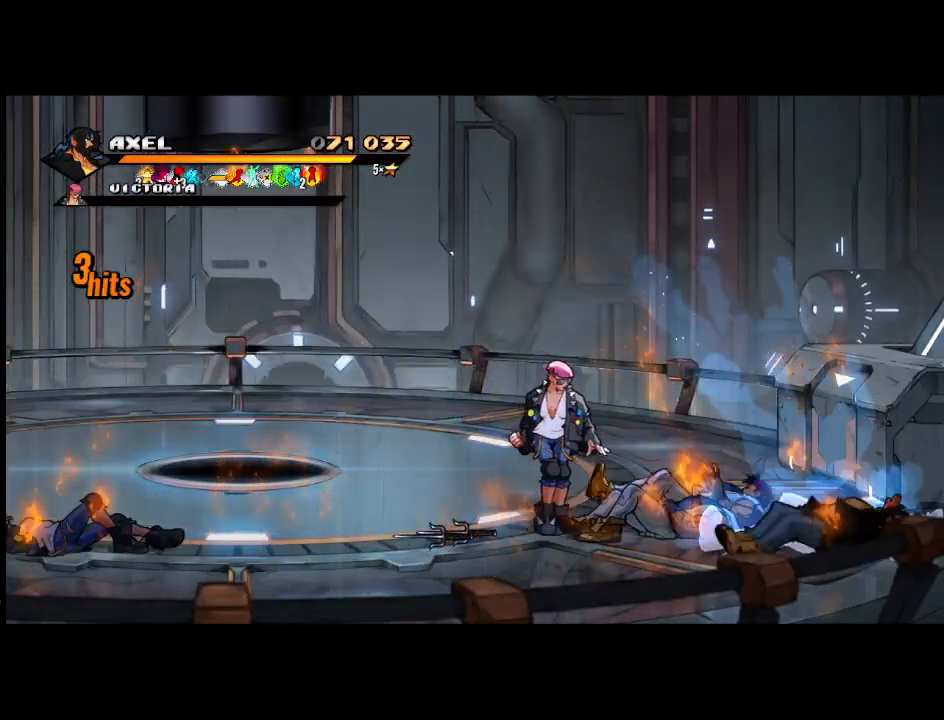
{"buttons": ["DPAD_UP", "DPAD_LEFT"], "events": [[217, "DPAD_LEFT", "up"], [433, "DPAD_LEFT", "down"], [450, "DPAD_UP", "down"]]}
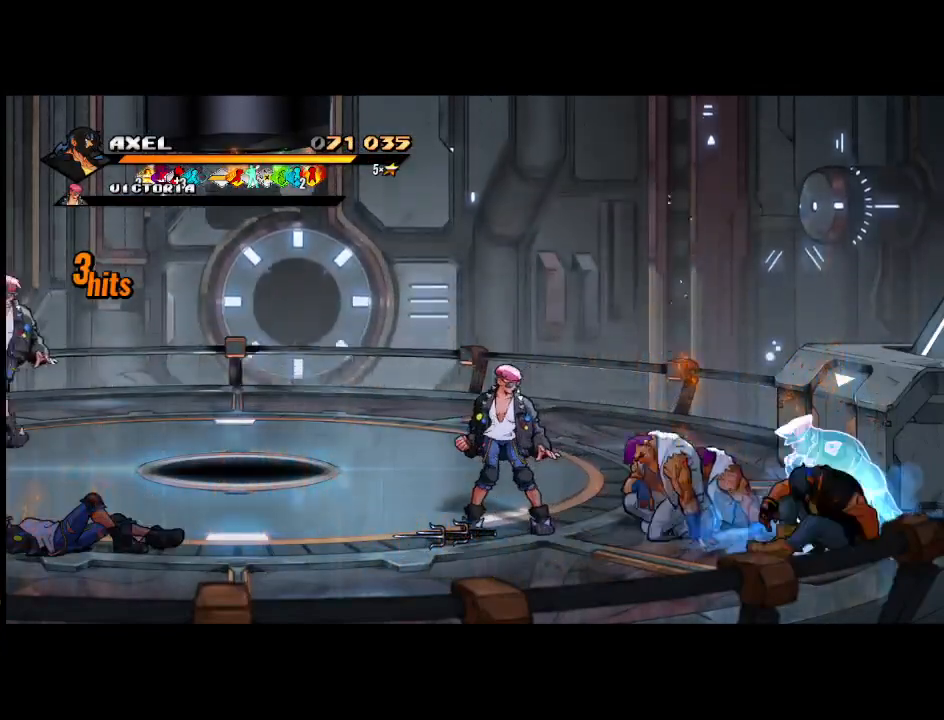
{"buttons": [], "events": [[333, "X", "down"], [367, "DPAD_UP", "up"], [383, "DPAD_LEFT", "up"], [450, "X", "up"]]}
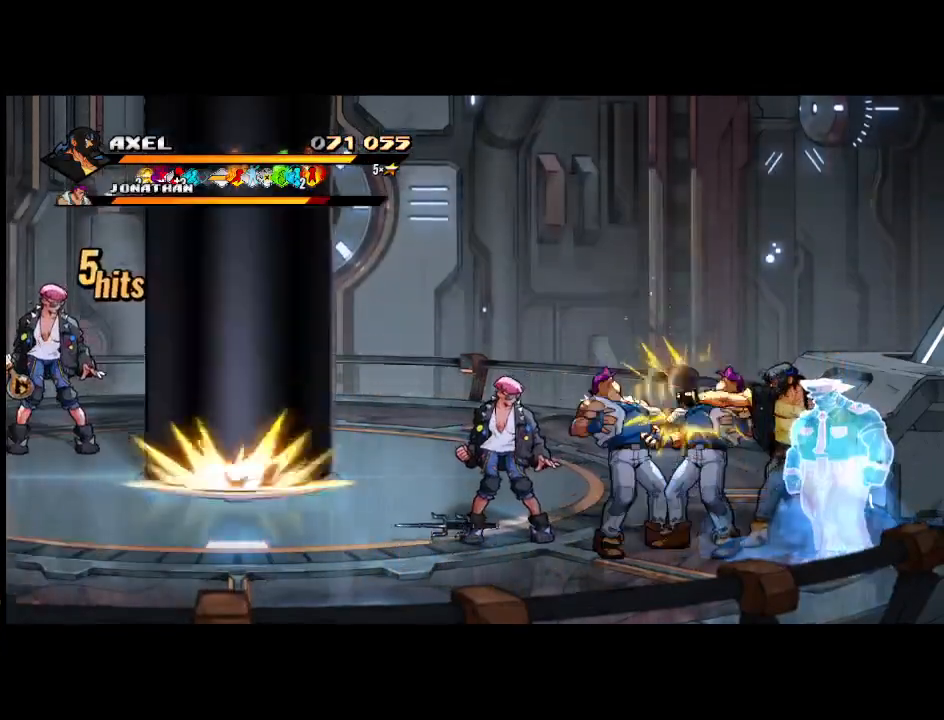
{"buttons": ["X"], "events": [[33, "X", "down"], [150, "X", "up"], [233, "X", "down"], [333, "X", "up"], [433, "X", "down"]]}
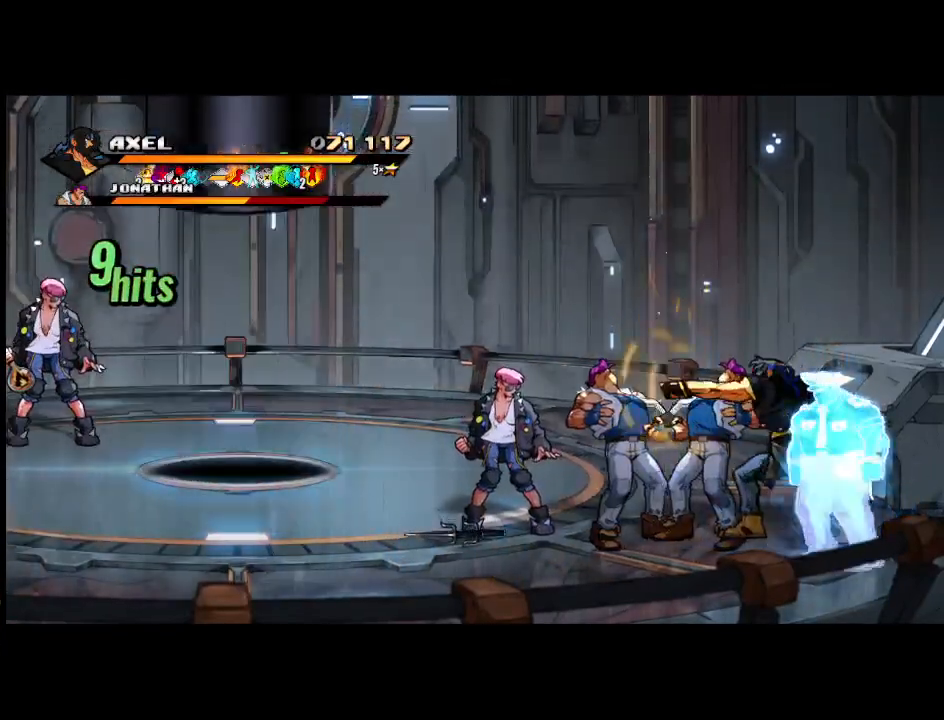
{"buttons": [], "events": [[33, "X", "up"]]}
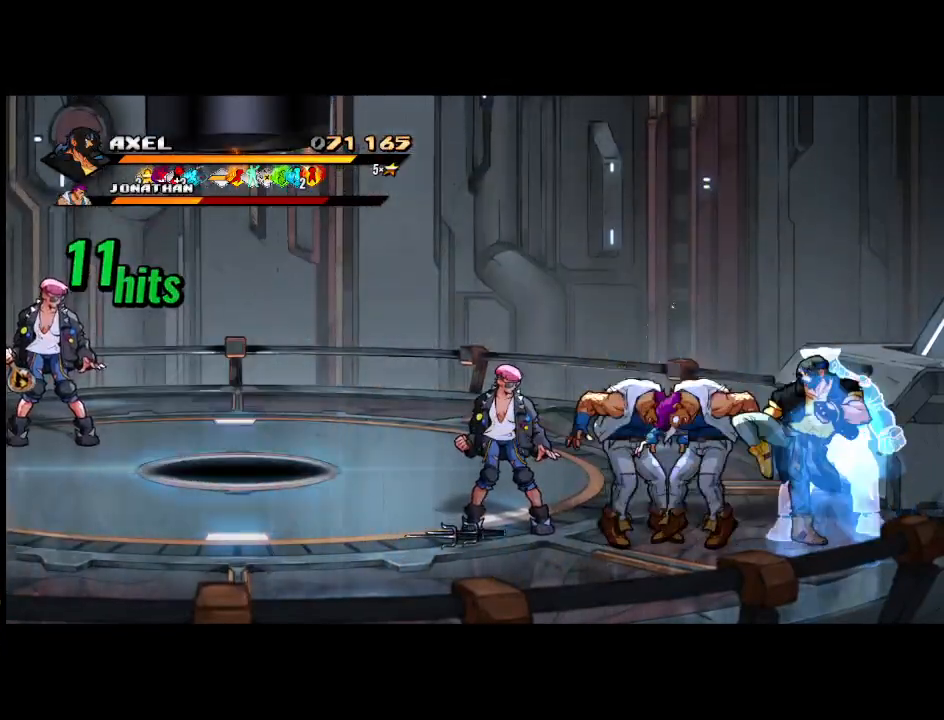
{"buttons": [], "events": [[183, "X", "down"], [283, "X", "up"], [367, "X", "down"], [483, "X", "up"]]}
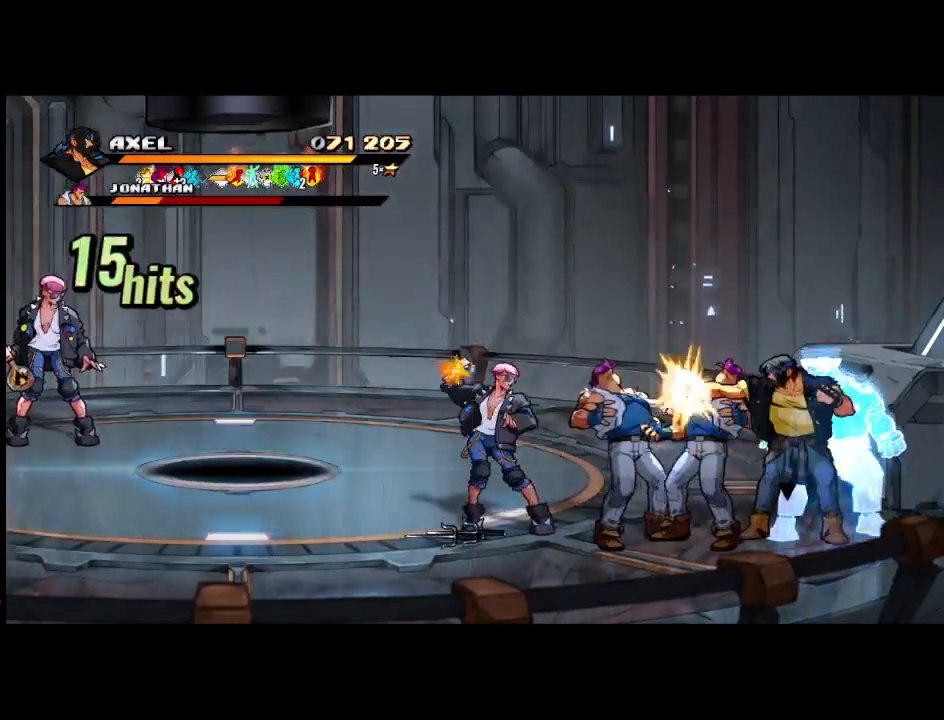
{"buttons": ["DPAD_LEFT"], "events": [[50, "X", "down"], [167, "X", "up"], [300, "DPAD_LEFT", "down"], [400, "DPAD_LEFT", "up"], [467, "DPAD_LEFT", "down"]]}
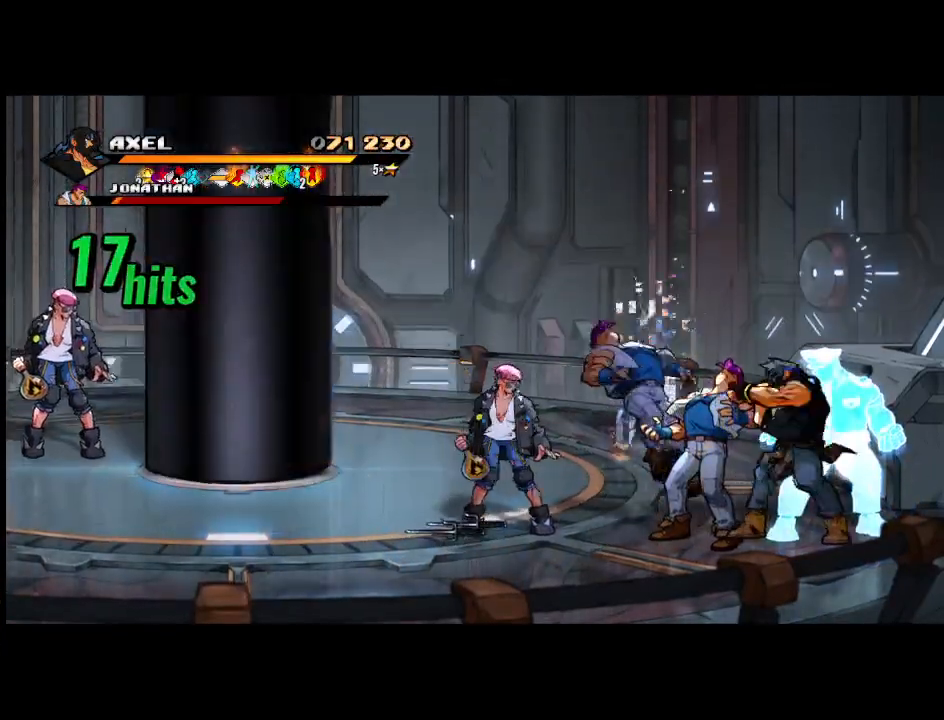
{"buttons": ["X", "DPAD_LEFT"], "events": [[17, "X", "down"], [100, "DPAD_LEFT", "up"], [117, "X", "up"], [150, "DPAD_LEFT", "down"], [200, "X", "down"]]}
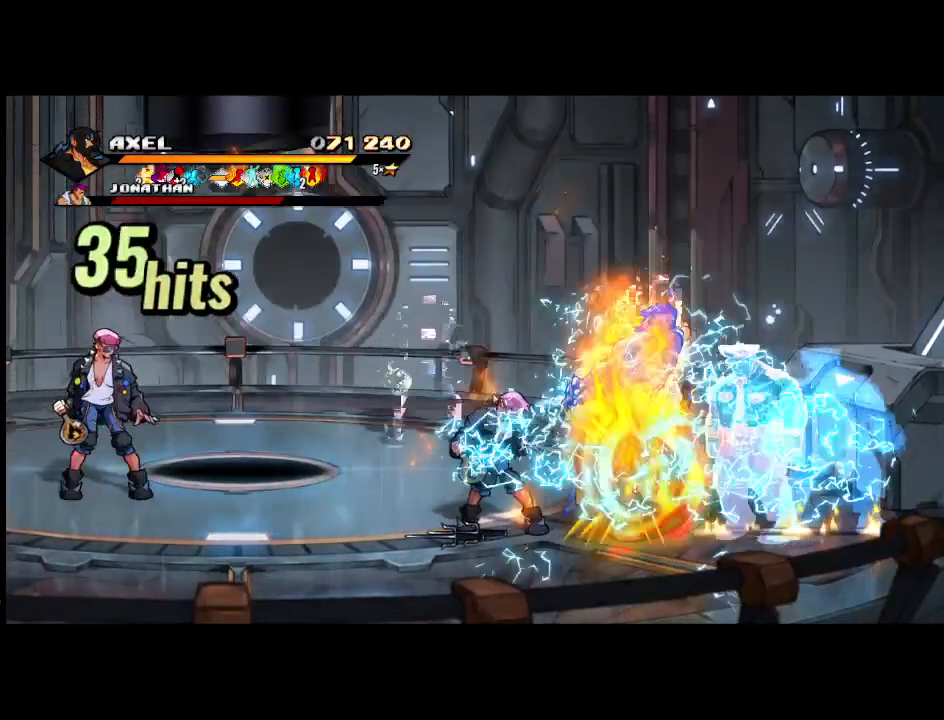
{"buttons": [], "events": [[83, "X", "up"], [167, "DPAD_LEFT", "up"], [400, "DPAD_LEFT", "down"], [483, "DPAD_LEFT", "up"]]}
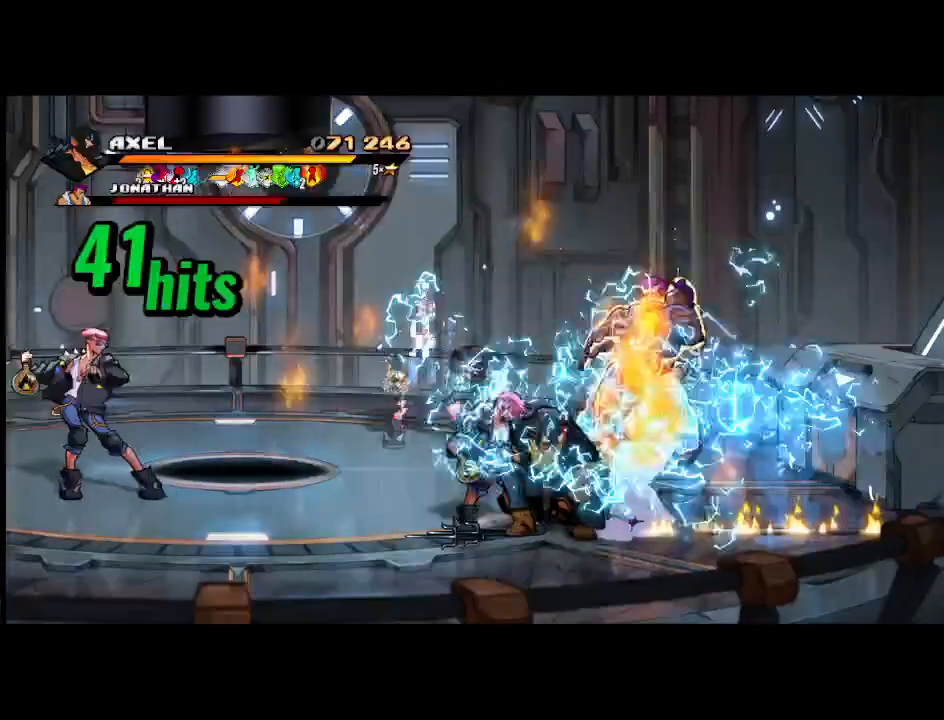
{"buttons": ["X", "DPAD_LEFT"], "events": [[50, "DPAD_LEFT", "down"], [67, "X", "down"], [183, "X", "up"], [233, "X", "down"]]}
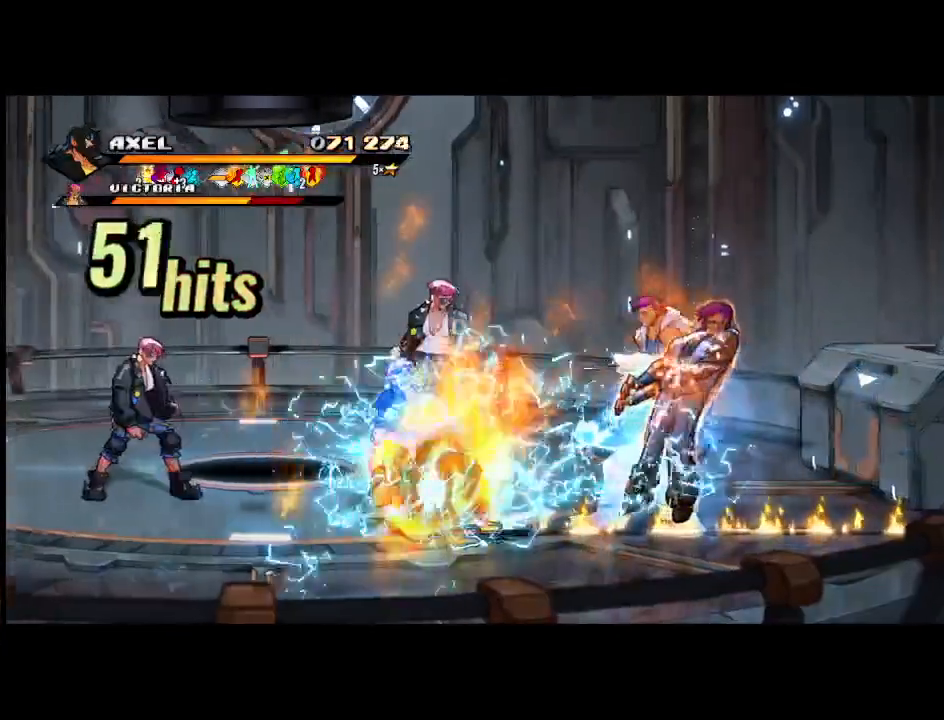
{"buttons": ["X", "DPAD_LEFT"], "events": [[183, "X", "up"], [200, "DPAD_LEFT", "up"], [300, "DPAD_LEFT", "down"], [400, "DPAD_LEFT", "up"], [467, "DPAD_LEFT", "down"], [483, "X", "down"]]}
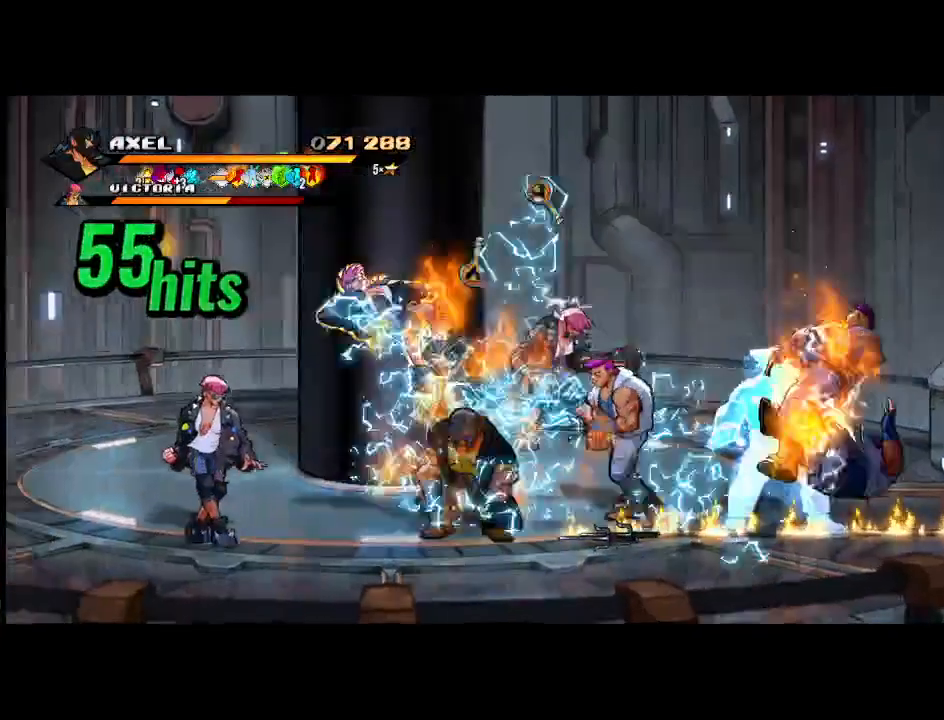
{"buttons": ["X", "DPAD_LEFT"], "events": [[100, "X", "up"], [167, "X", "down"]]}
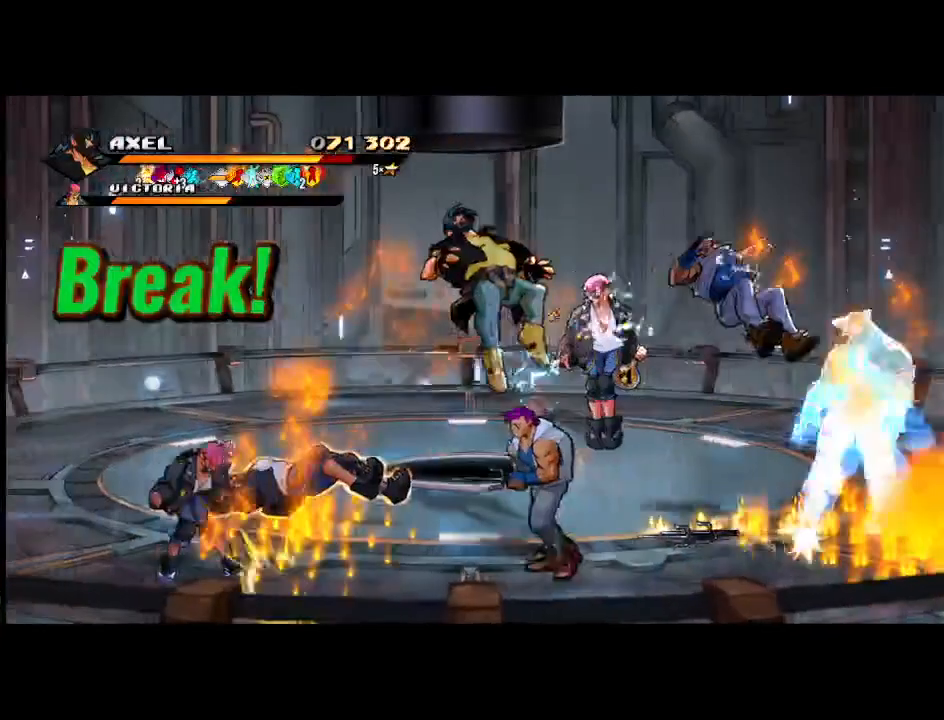
{"buttons": ["A", "DPAD_DOWN", "DPAD_LEFT"], "events": [[17, "X", "up"], [67, "DPAD_LEFT", "up"], [217, "A", "down"], [217, "DPAD_LEFT", "down"], [417, "DPAD_DOWN", "down"]]}
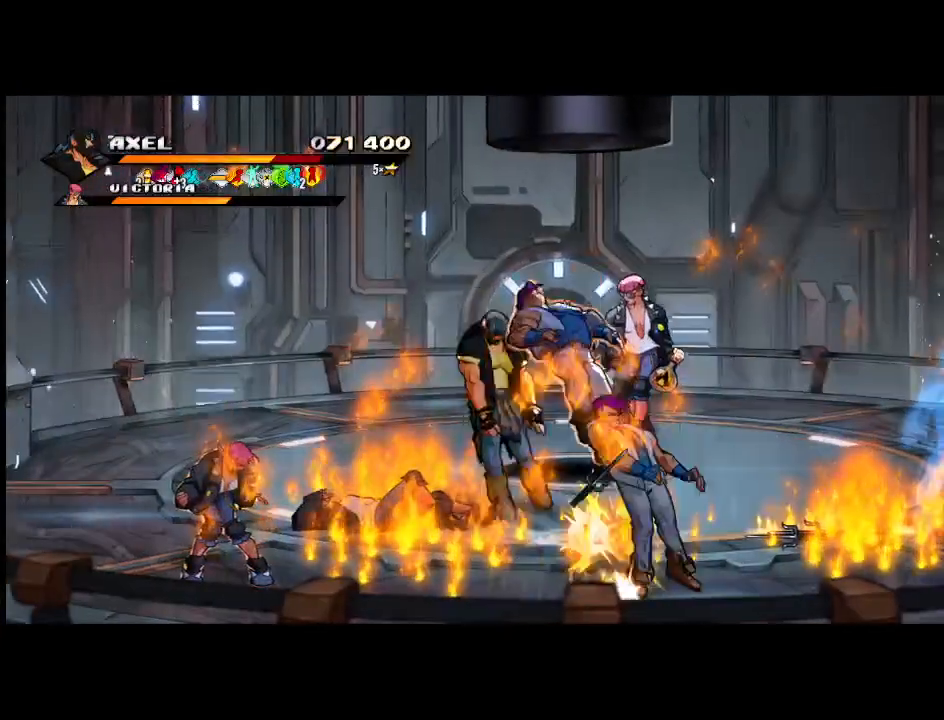
{"buttons": [], "events": [[50, "A", "up"], [333, "DPAD_DOWN", "up"], [400, "DPAD_LEFT", "up"]]}
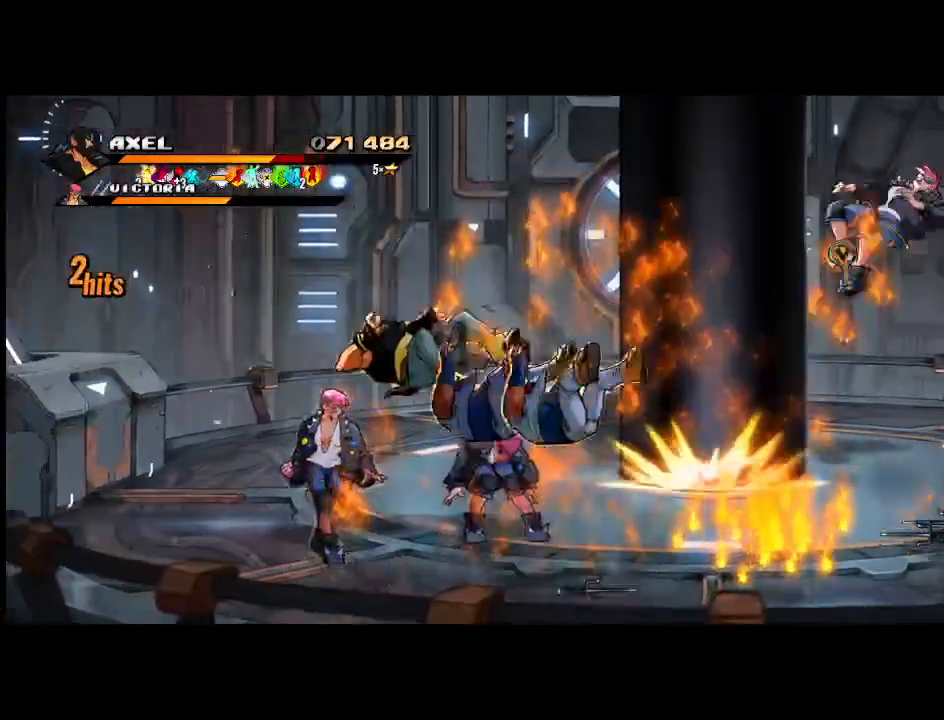
{"buttons": ["DPAD_LEFT"], "events": [[67, "DPAD_LEFT", "down"], [133, "X", "down"], [150, "DPAD_LEFT", "up"], [233, "DPAD_LEFT", "down"], [250, "X", "up"], [350, "X", "down"], [500, "X", "up"]]}